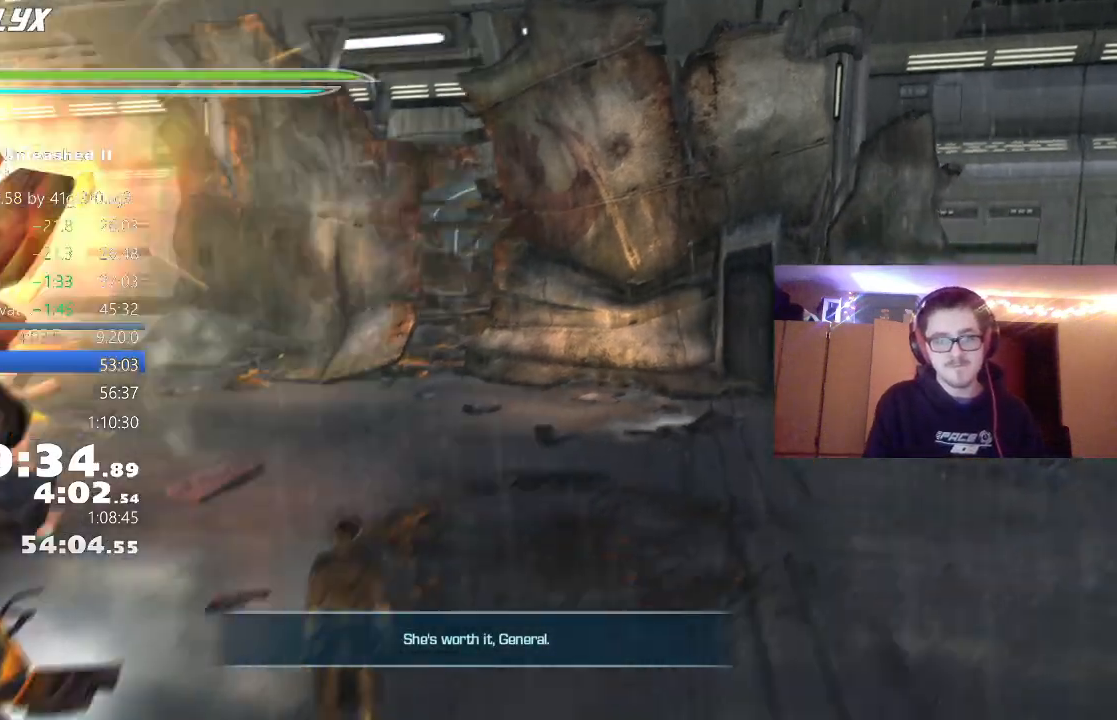
Gameplay with a controller (Xbox layout); each line is a JSON object with the inputs held at the frame after it. "events" lists button and stick changes between this image and that frame as [ms after this image, input, new state], when the widget could be followed in between.
{"buttons": [], "left_stick": "center", "right_stick": "center", "events": [[67, "left_stick", "up"], [133, "L1", "down"], [283, "L1", "up"], [433, "left_stick", "center"]]}
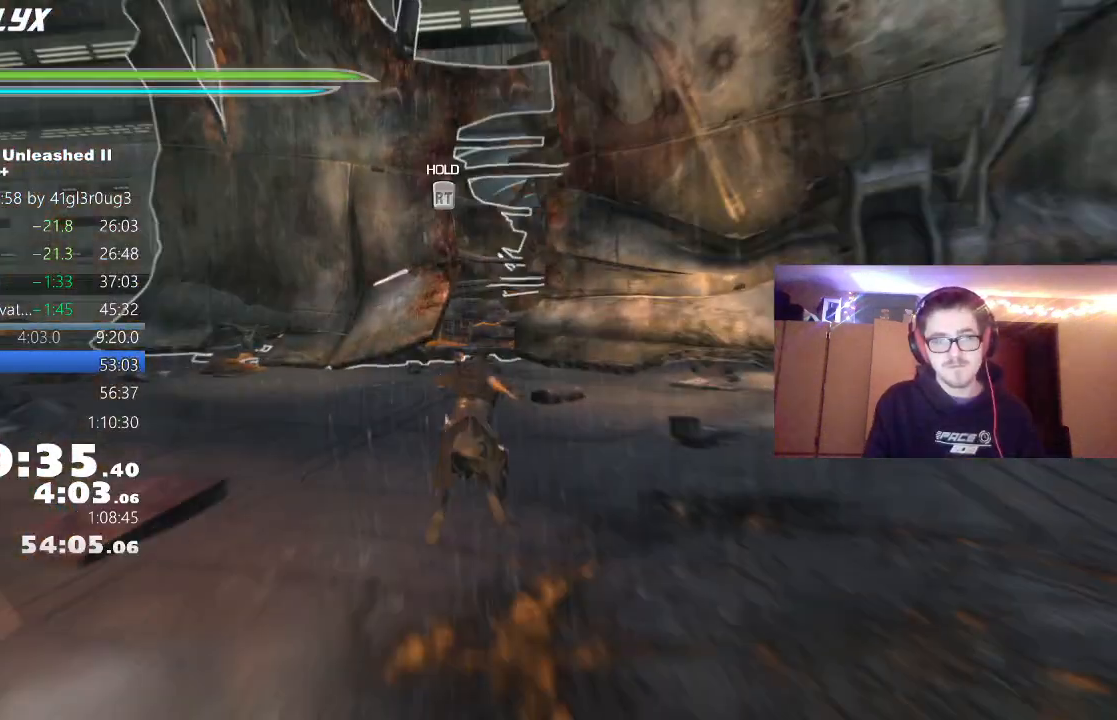
{"buttons": ["A"], "left_stick": "center", "right_stick": "center", "events": [[100, "R2", "down"], [167, "A", "down"], [433, "A", "up"], [467, "R2", "up"], [500, "A", "down"]]}
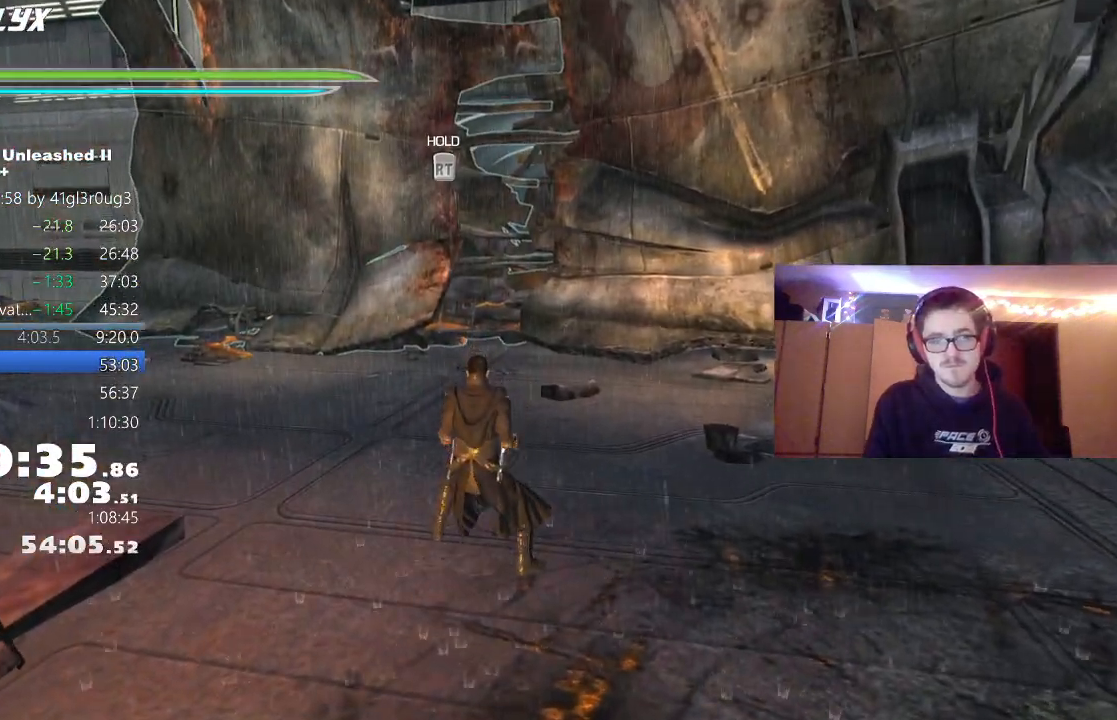
{"buttons": [], "left_stick": "center", "right_stick": "center", "events": [[50, "A", "up"], [100, "A", "down"], [133, "A", "up"], [200, "A", "down"], [267, "A", "up"], [300, "A", "down"], [467, "A", "up"]]}
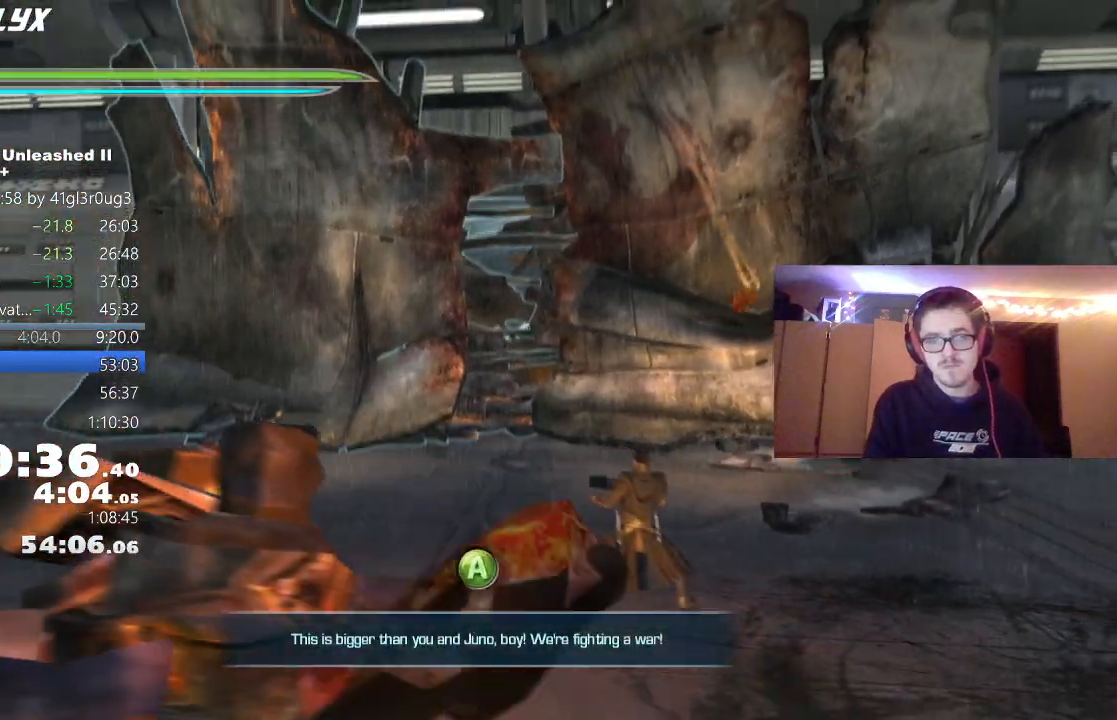
{"buttons": ["A"], "left_stick": "center", "right_stick": "center", "events": [[33, "A", "down"], [67, "A", "up"], [133, "A", "down"], [167, "A", "up"], [233, "A", "down"], [283, "A", "up"], [350, "A", "down"], [400, "A", "up"], [450, "A", "down"]]}
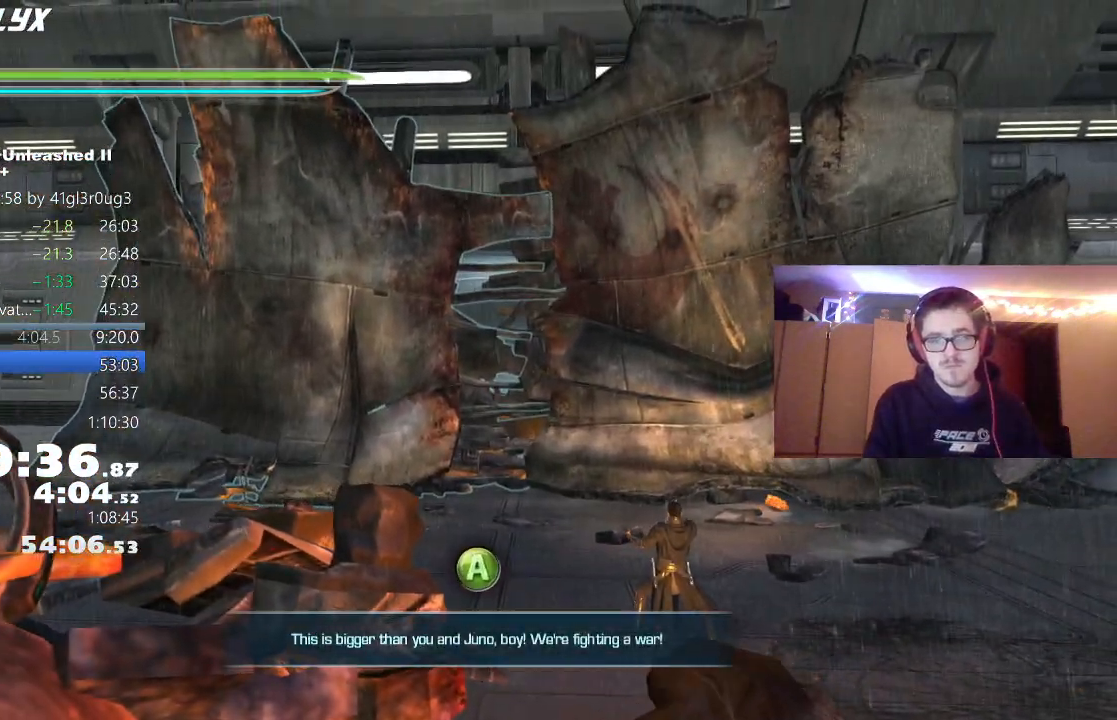
{"buttons": ["A"], "left_stick": "center", "right_stick": "center", "events": [[17, "A", "up"], [50, "A", "down"], [117, "A", "up"], [183, "A", "down"], [233, "A", "up"], [267, "A", "down"], [317, "A", "up"], [383, "A", "down"], [433, "A", "up"], [483, "A", "down"]]}
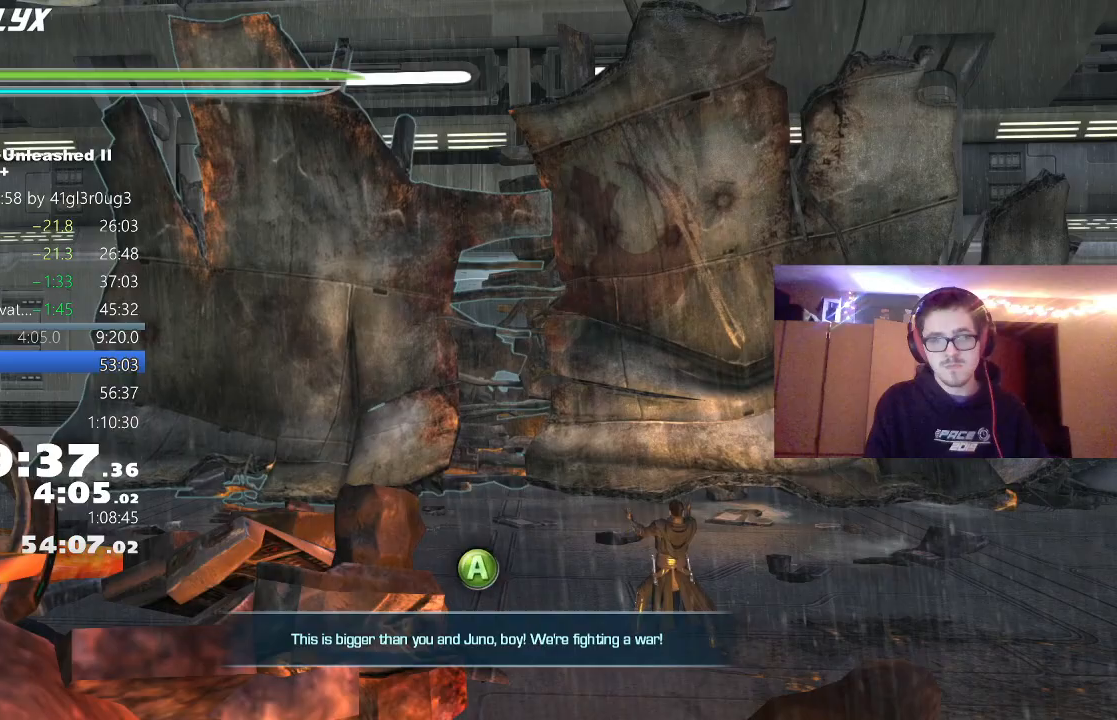
{"buttons": [], "left_stick": "center", "right_stick": "center", "events": [[50, "A", "up"], [100, "A", "down"], [183, "A", "up"], [200, "A", "down"], [267, "A", "up"], [333, "A", "down"], [367, "A", "up"], [433, "A", "down"], [500, "A", "up"]]}
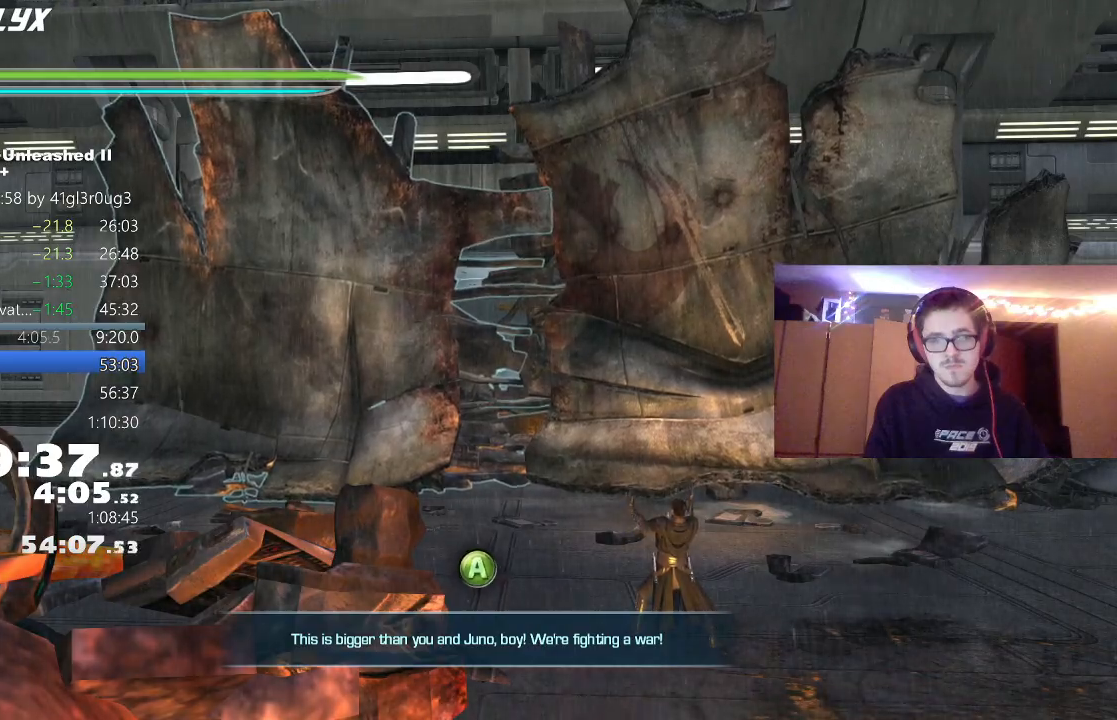
{"buttons": [], "left_stick": "center", "right_stick": "center", "events": [[50, "A", "down"], [100, "A", "up"], [150, "A", "down"], [200, "A", "up"], [267, "A", "down"], [333, "A", "up"], [367, "A", "down"], [433, "A", "up"]]}
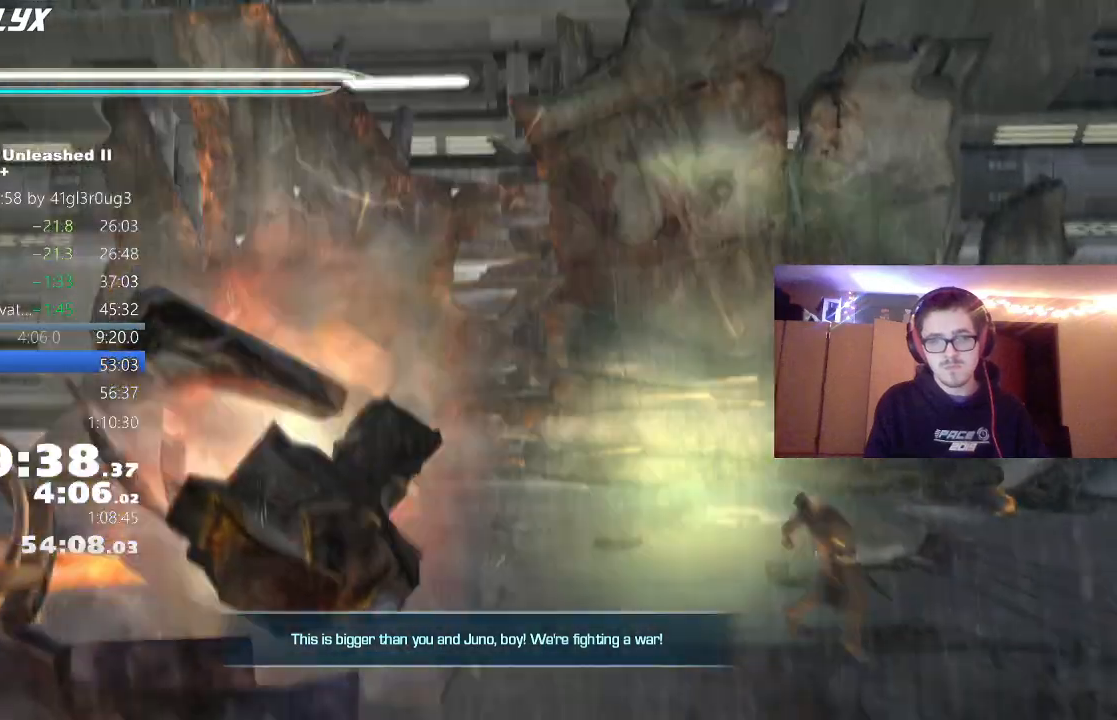
{"buttons": [], "left_stick": "up-left", "right_stick": "center", "events": [[300, "left_stick", "up-left"]]}
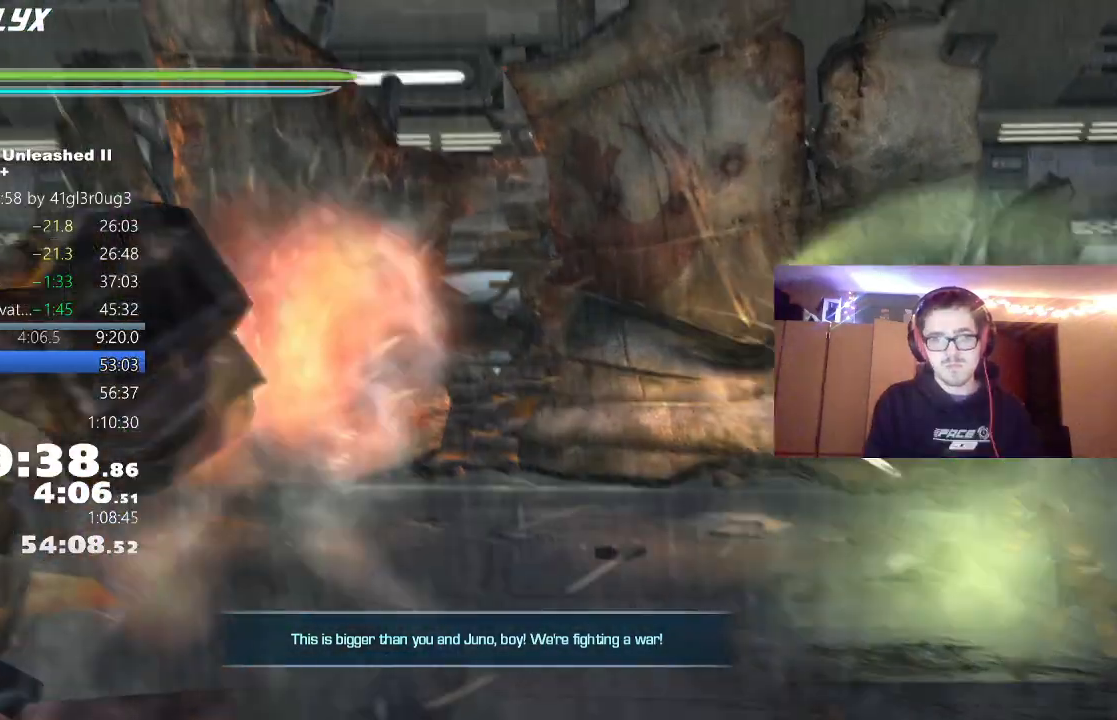
{"buttons": [], "left_stick": "left", "right_stick": "center", "events": [[33, "right_stick", "left"], [217, "L1", "down"], [233, "right_stick", "center"], [300, "L1", "up"], [367, "left_stick", "left"], [400, "L1", "down"], [483, "L1", "up"]]}
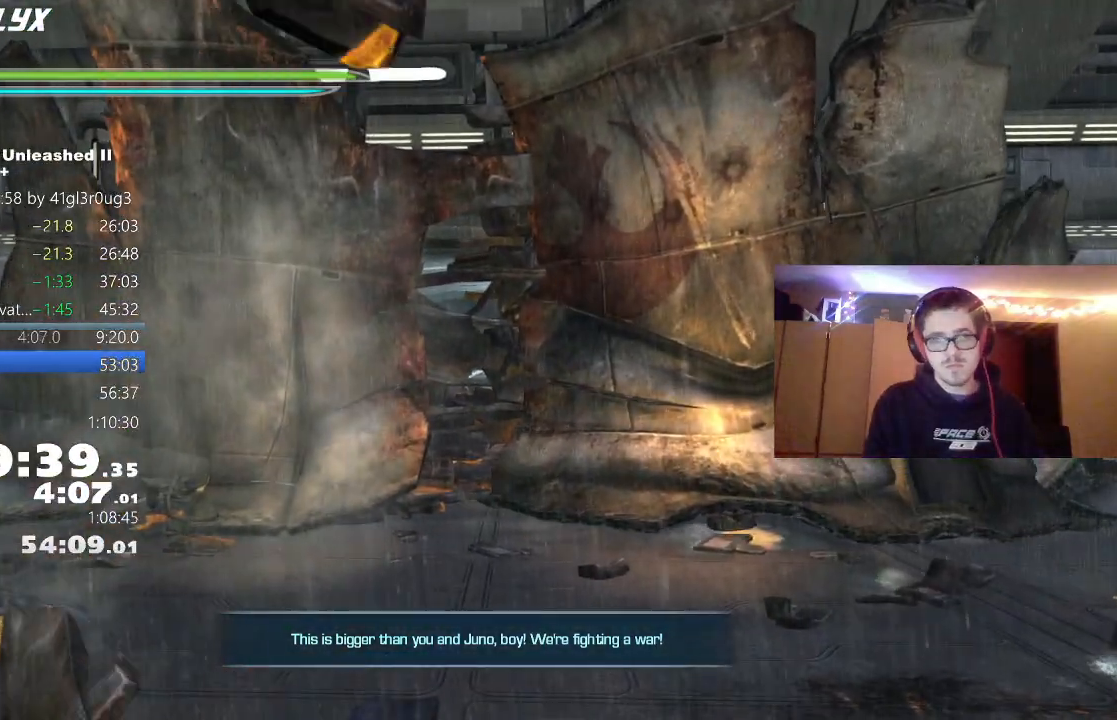
{"buttons": [], "left_stick": "up-left", "right_stick": "center", "events": [[83, "L1", "down"], [133, "L1", "up"], [233, "L1", "down"], [350, "L1", "up"], [467, "left_stick", "up-left"]]}
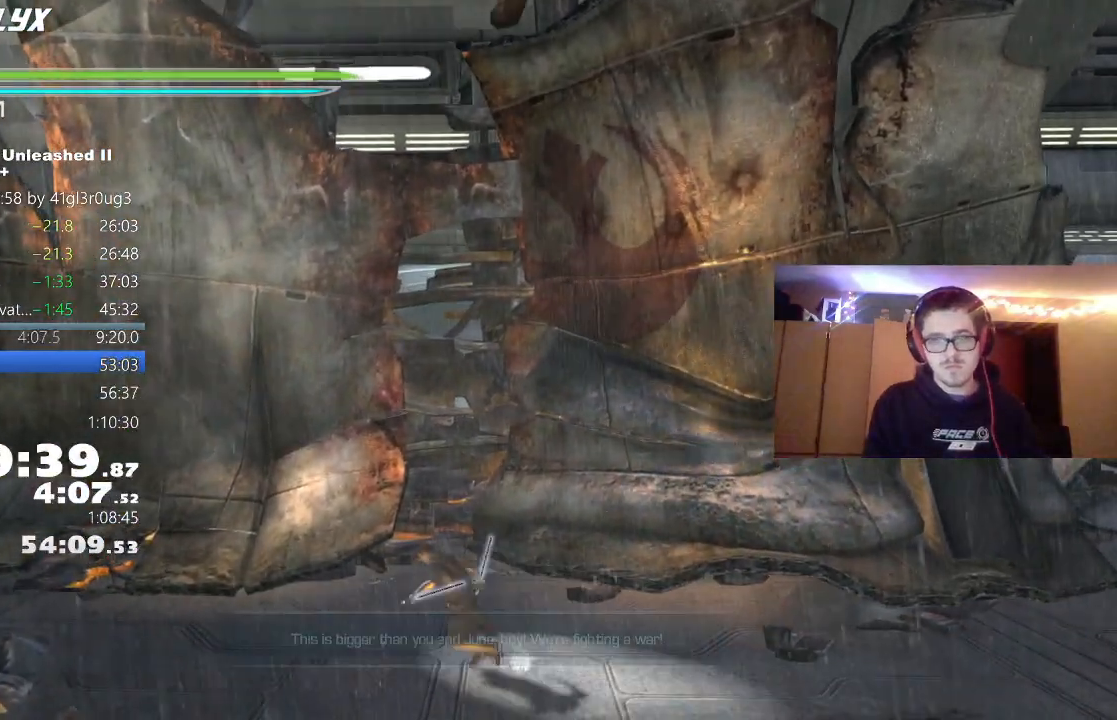
{"buttons": ["A"], "left_stick": "up", "right_stick": "center", "events": [[133, "left_stick", "up"], [233, "right_stick", "right"], [350, "right_stick", "center"], [467, "A", "down"]]}
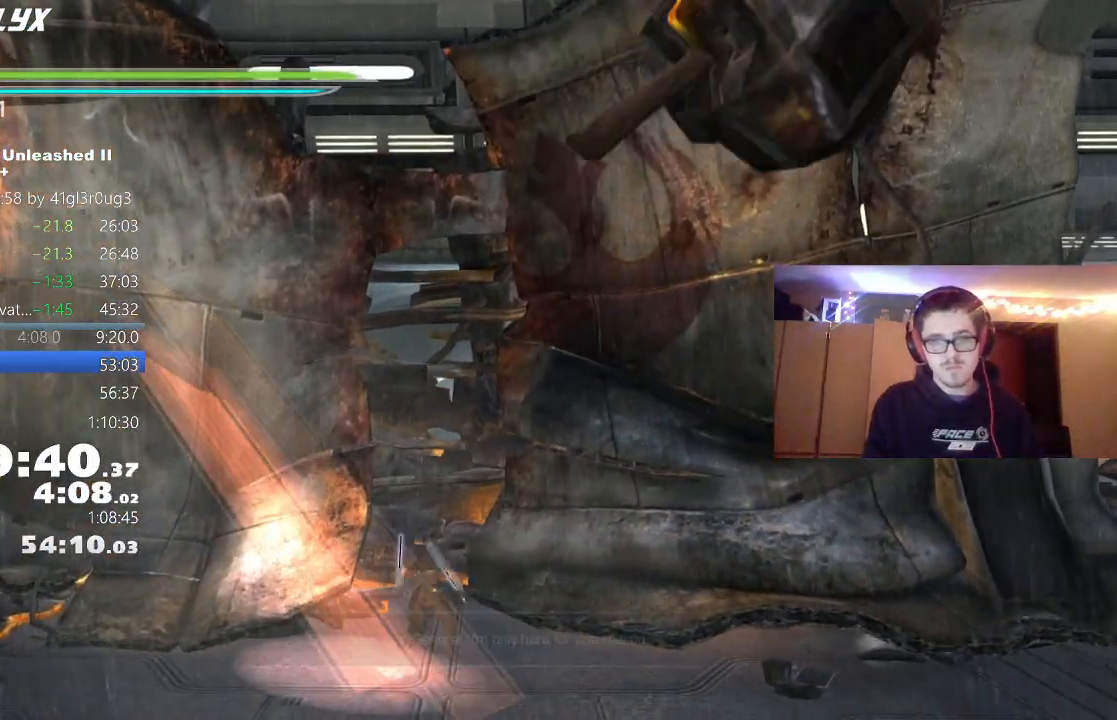
{"buttons": [], "left_stick": "center", "right_stick": "center", "events": [[233, "A", "up"], [433, "left_stick", "center"]]}
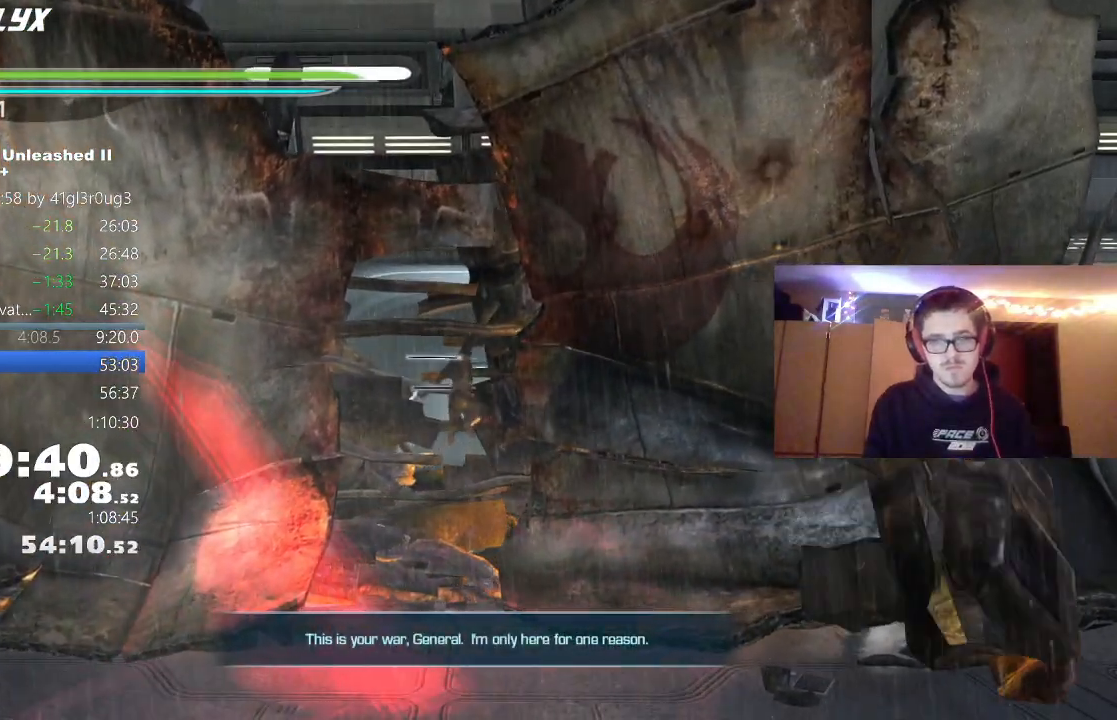
{"buttons": [], "left_stick": "up", "right_stick": "center", "events": [[133, "left_stick", "up"]]}
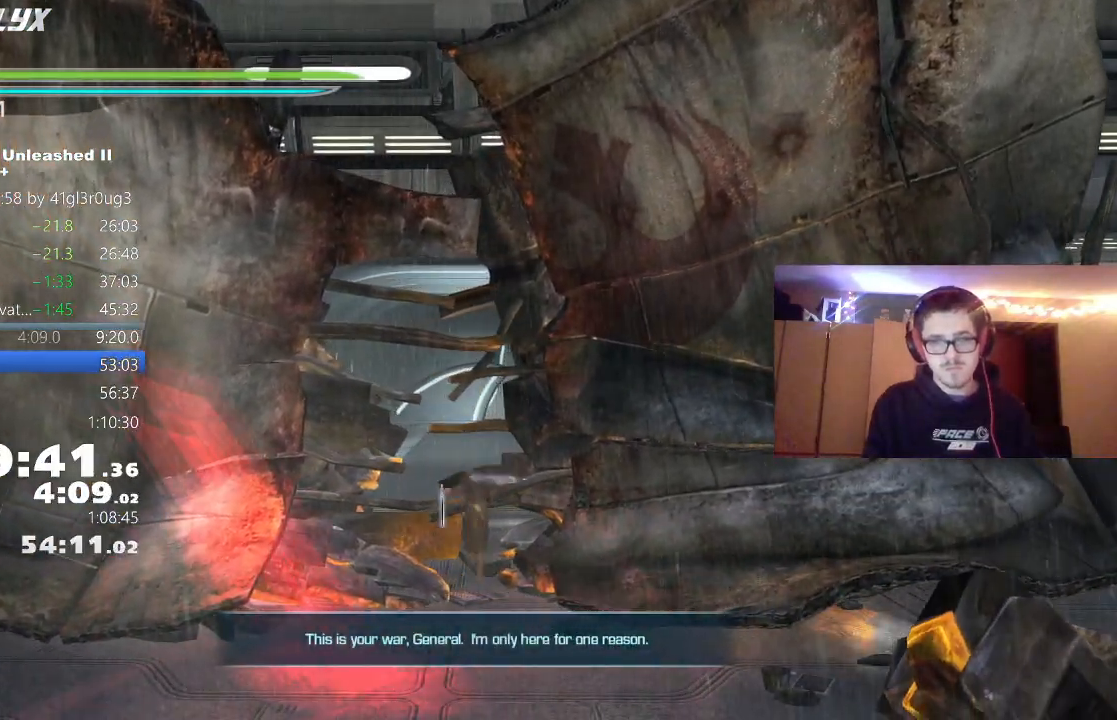
{"buttons": [], "left_stick": "up", "right_stick": "center", "events": []}
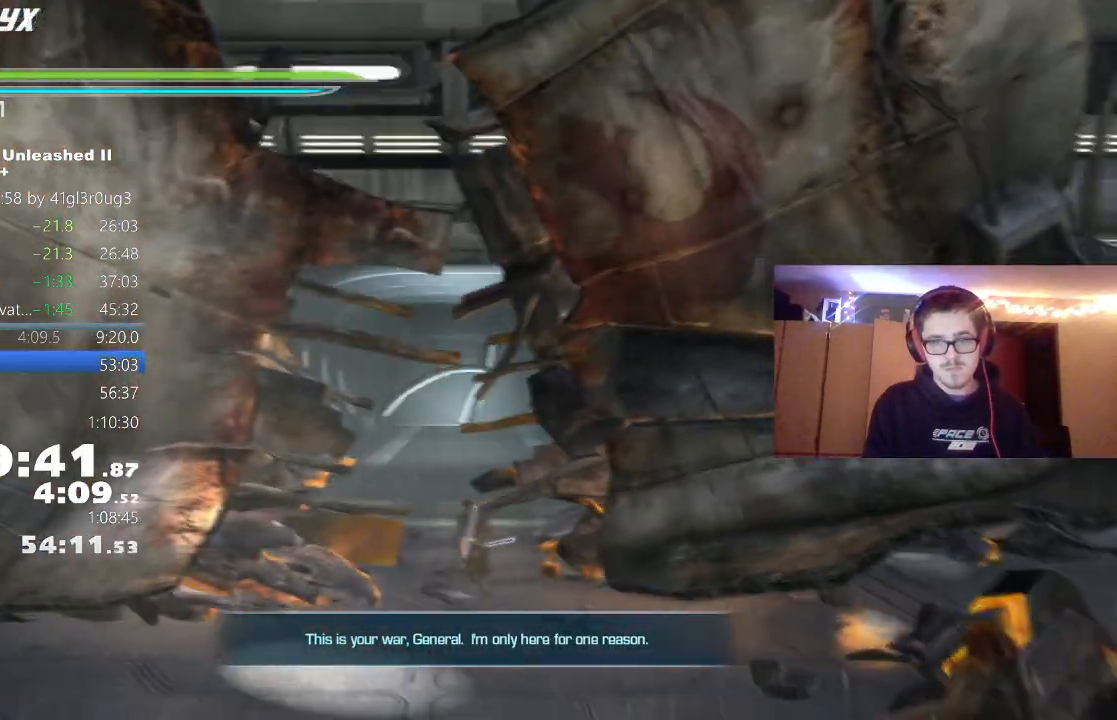
{"buttons": ["A"], "left_stick": "up", "right_stick": "center", "events": [[183, "L1", "down"], [333, "L1", "up"], [467, "A", "down"]]}
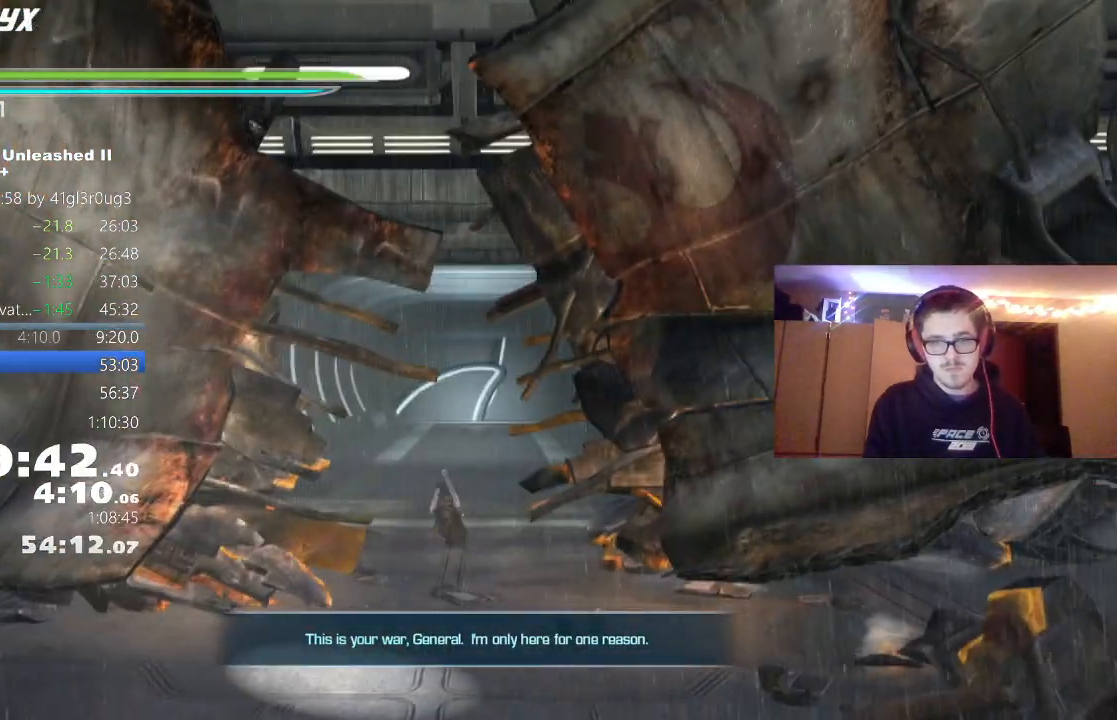
{"buttons": ["L1"], "left_stick": "up", "right_stick": "center", "events": [[67, "L1", "down"], [100, "A", "up"], [150, "right_stick", "down-right"], [183, "L1", "up"], [300, "right_stick", "center"], [383, "L1", "down"]]}
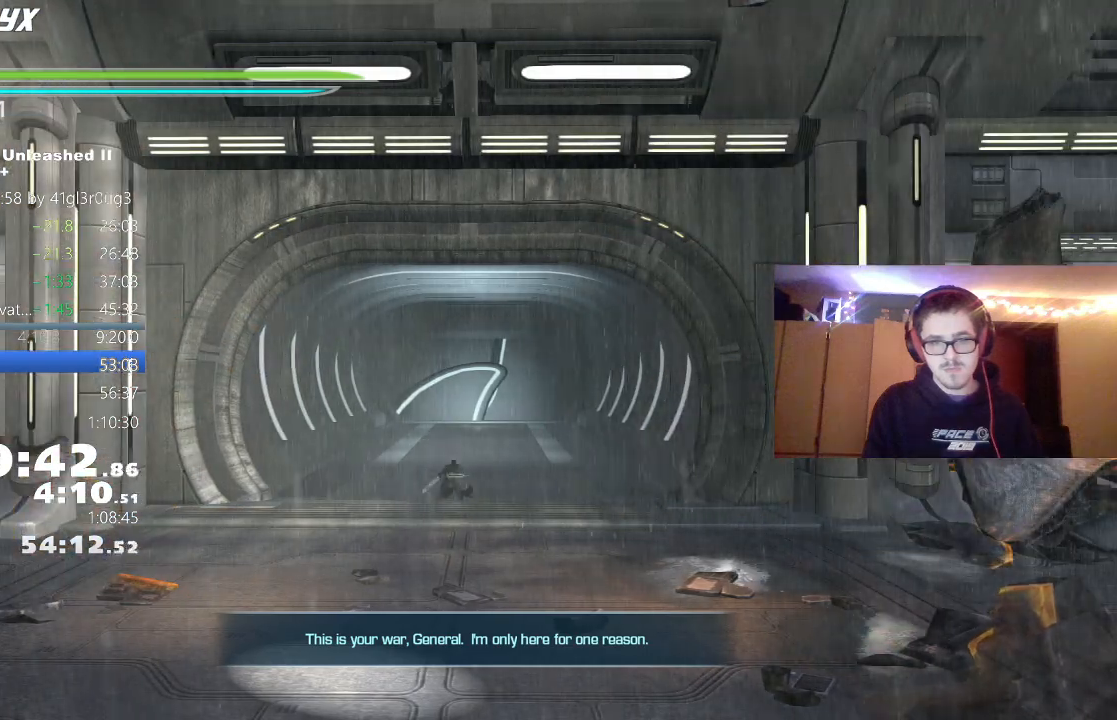
{"buttons": [], "left_stick": "up", "right_stick": "center", "events": [[33, "L1", "up"], [150, "A", "down"], [200, "L1", "down"], [283, "A", "up"], [333, "right_stick", "right"], [350, "L1", "up"], [483, "right_stick", "center"]]}
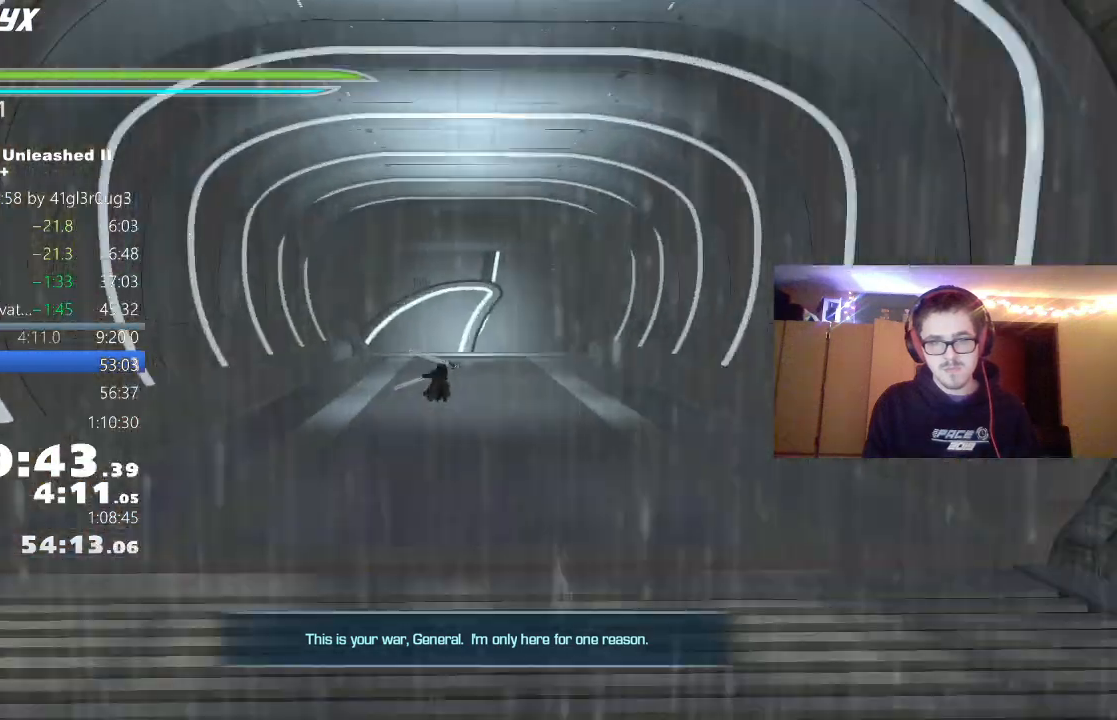
{"buttons": ["L1"], "left_stick": "up", "right_stick": "center", "events": [[50, "L1", "down"], [217, "L1", "up"], [317, "A", "down"], [400, "L1", "down"], [433, "A", "up"]]}
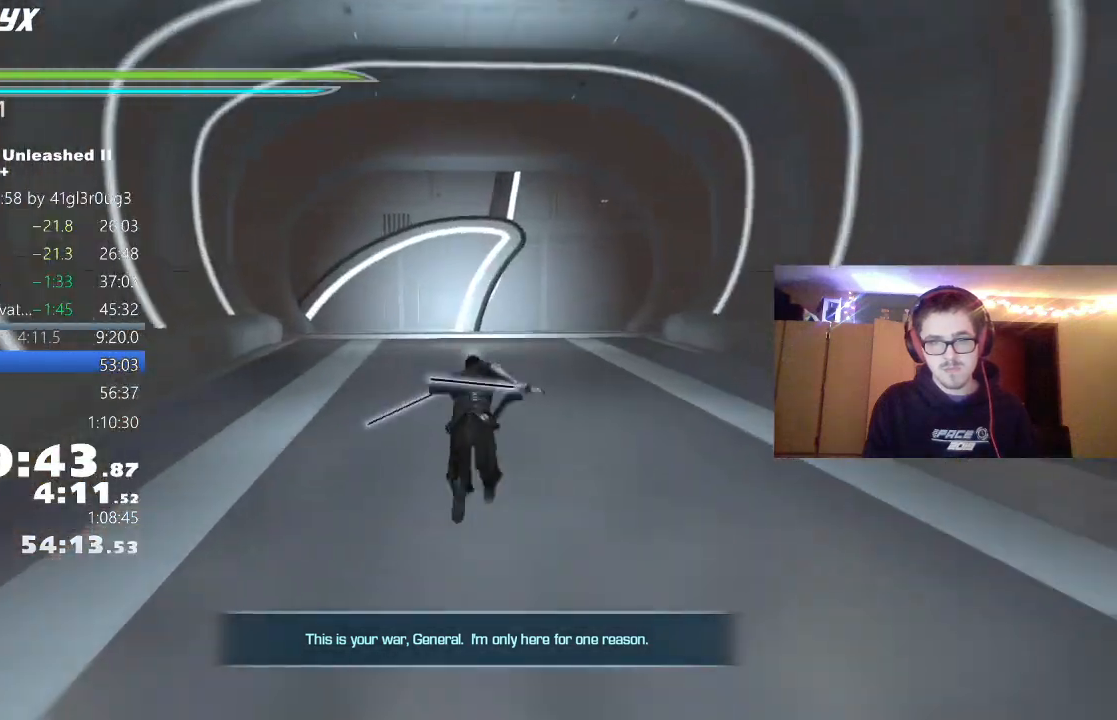
{"buttons": ["A", "L1"], "left_stick": "up", "right_stick": "center", "events": [[50, "L1", "up"], [200, "L1", "down"], [350, "L1", "up"], [417, "A", "down"], [500, "L1", "down"]]}
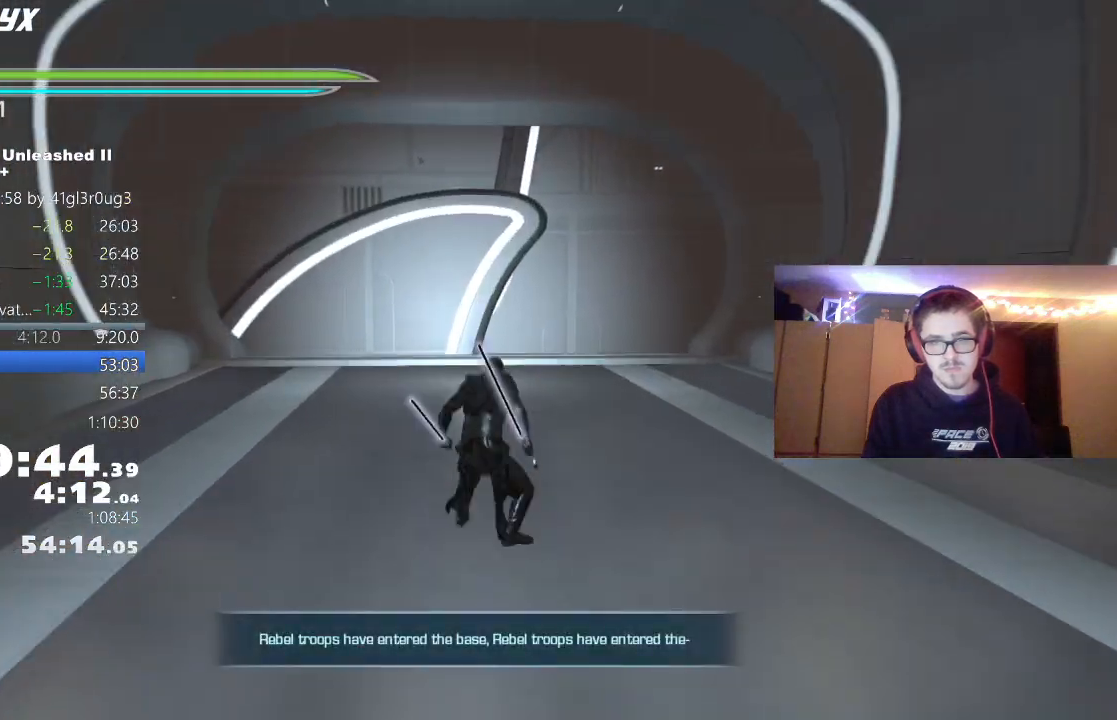
{"buttons": [], "left_stick": "up", "right_stick": "center", "events": [[50, "A", "up"], [133, "L1", "up"], [167, "right_stick", "down-left"], [317, "L1", "down"], [317, "right_stick", "center"], [467, "L1", "up"]]}
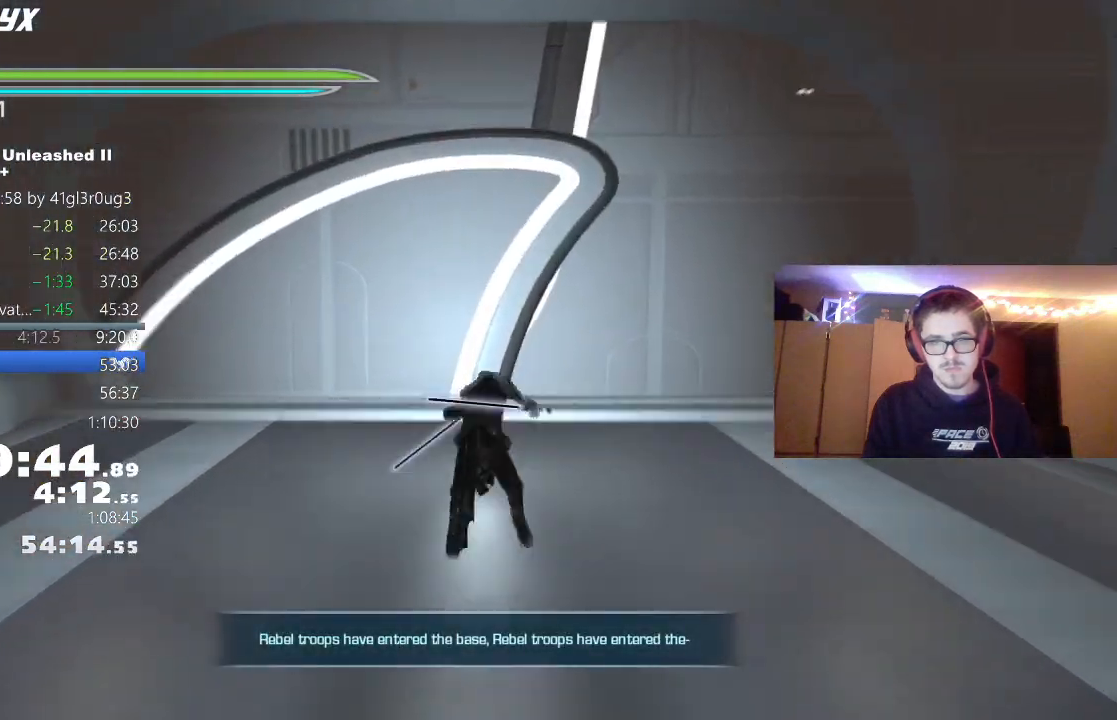
{"buttons": [], "left_stick": "up", "right_stick": "center", "events": []}
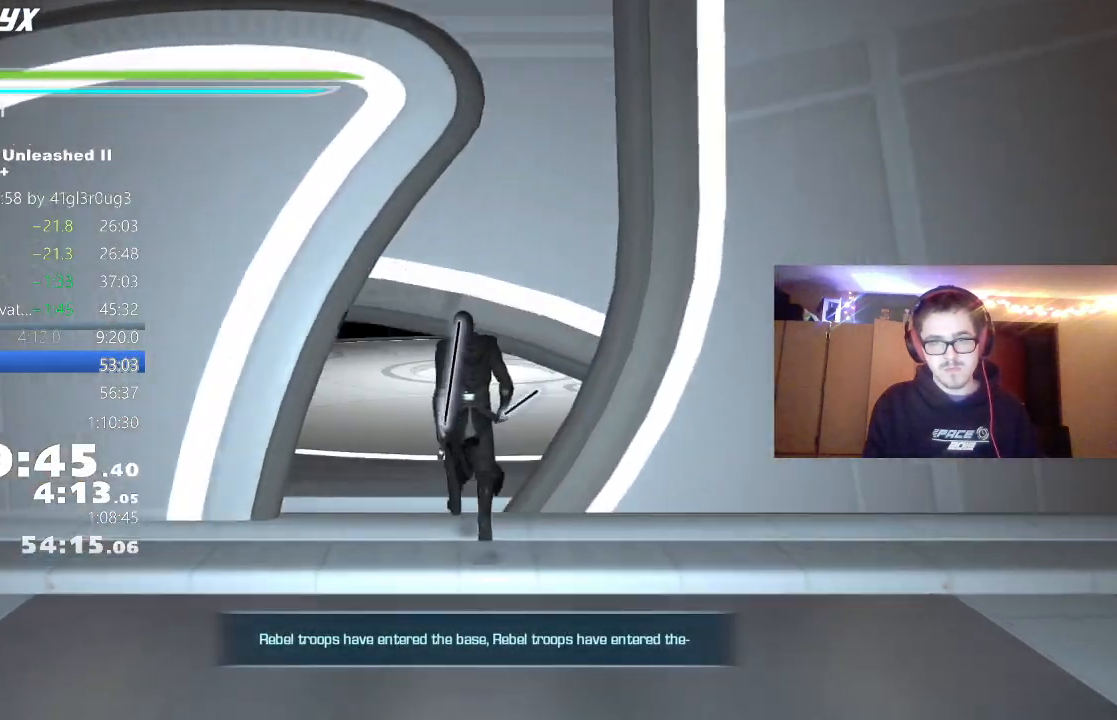
{"buttons": [], "left_stick": "up", "right_stick": "center", "events": [[183, "right_stick", "right"], [233, "L1", "down"], [317, "right_stick", "center"], [383, "L1", "up"]]}
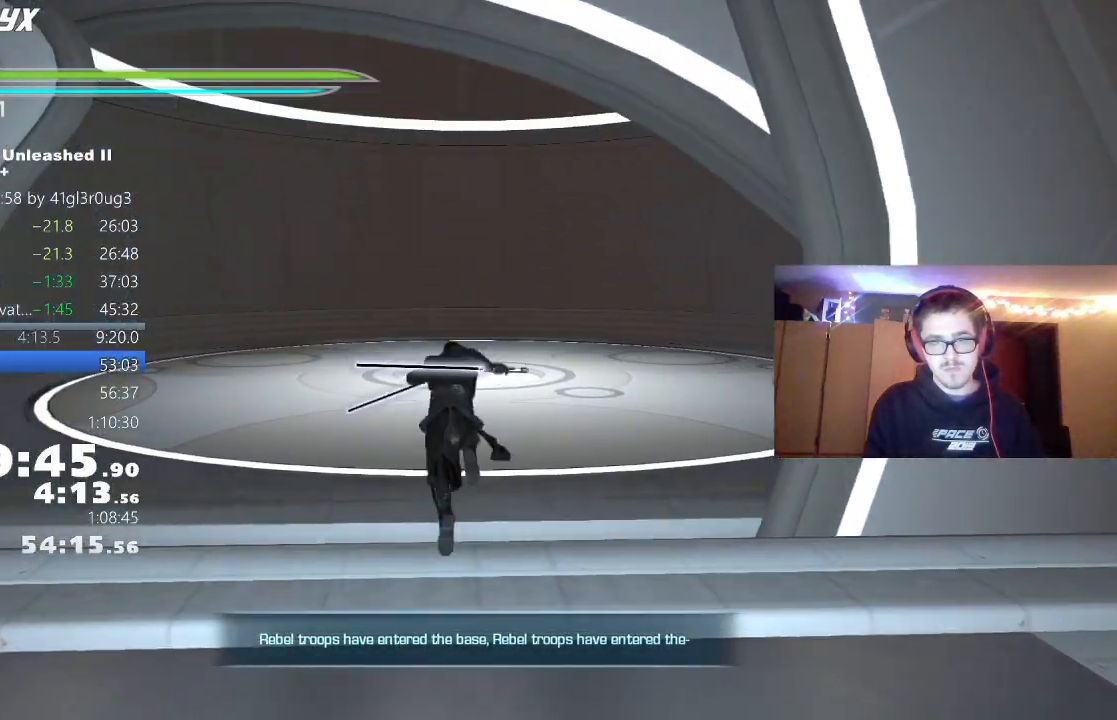
{"buttons": [], "left_stick": "up", "right_stick": "center", "events": [[83, "A", "down"], [183, "L1", "down"], [200, "A", "up"], [333, "L1", "up"]]}
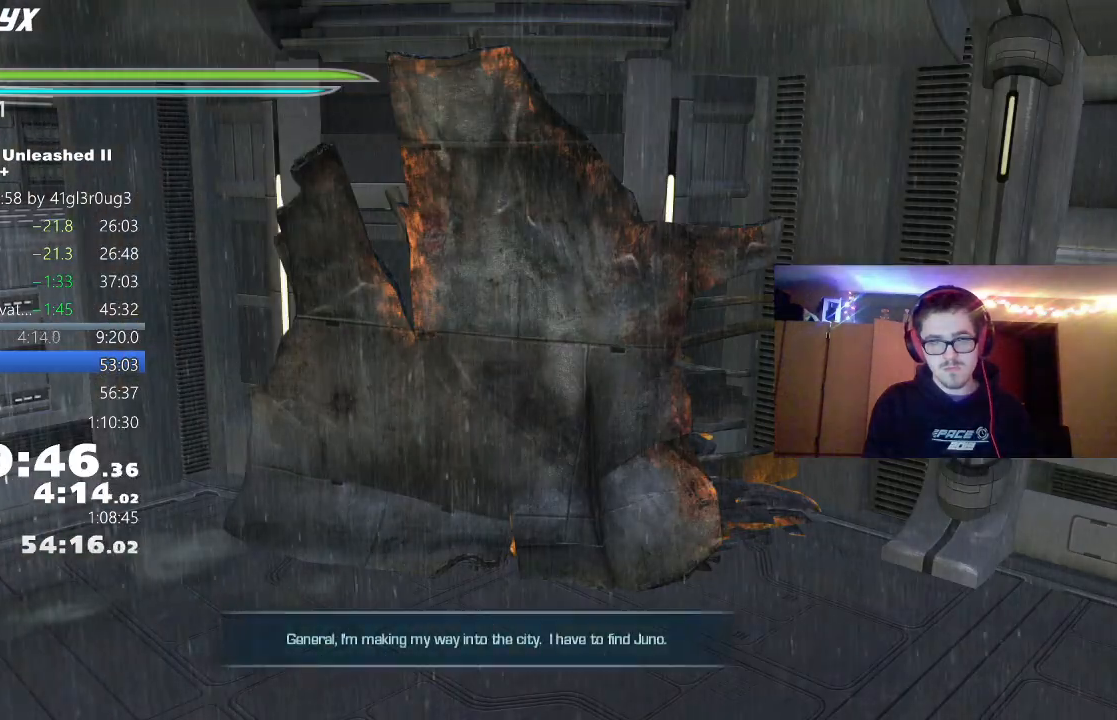
{"buttons": ["L1"], "left_stick": "up", "right_stick": "center", "events": [[33, "L1", "down"], [183, "L1", "up"], [250, "L1", "down"], [333, "L1", "up"], [433, "L1", "down"]]}
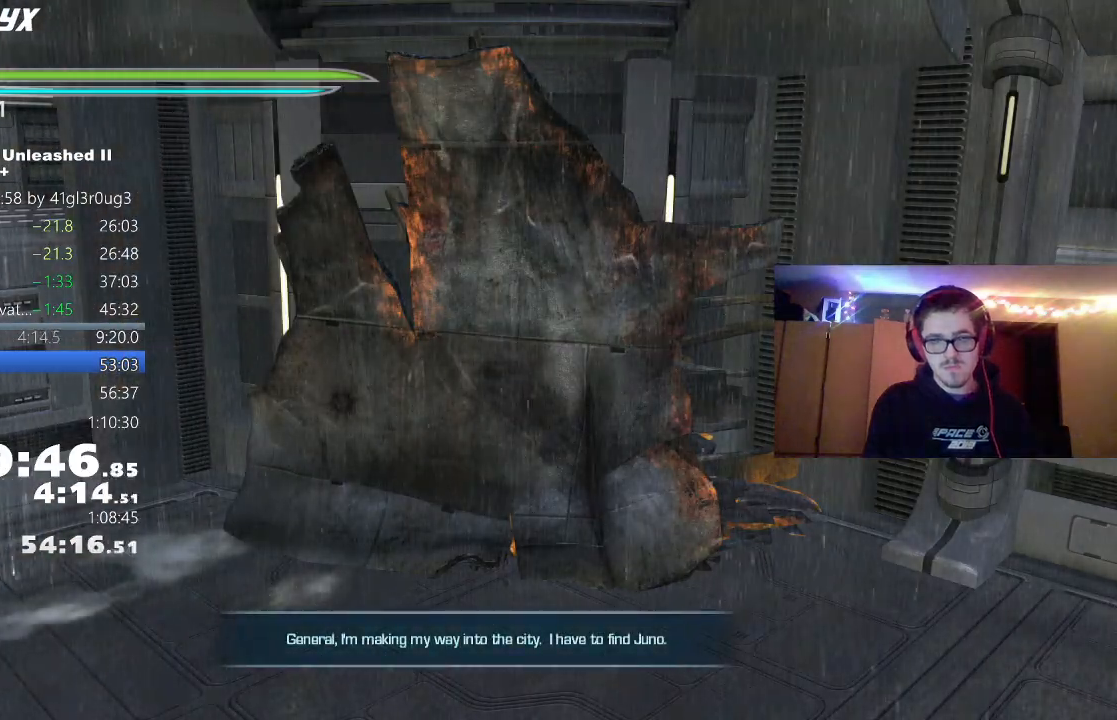
{"buttons": [], "left_stick": "center", "right_stick": "center", "events": [[67, "L1", "up"], [150, "L1", "down"], [283, "L1", "up"], [367, "left_stick", "center"]]}